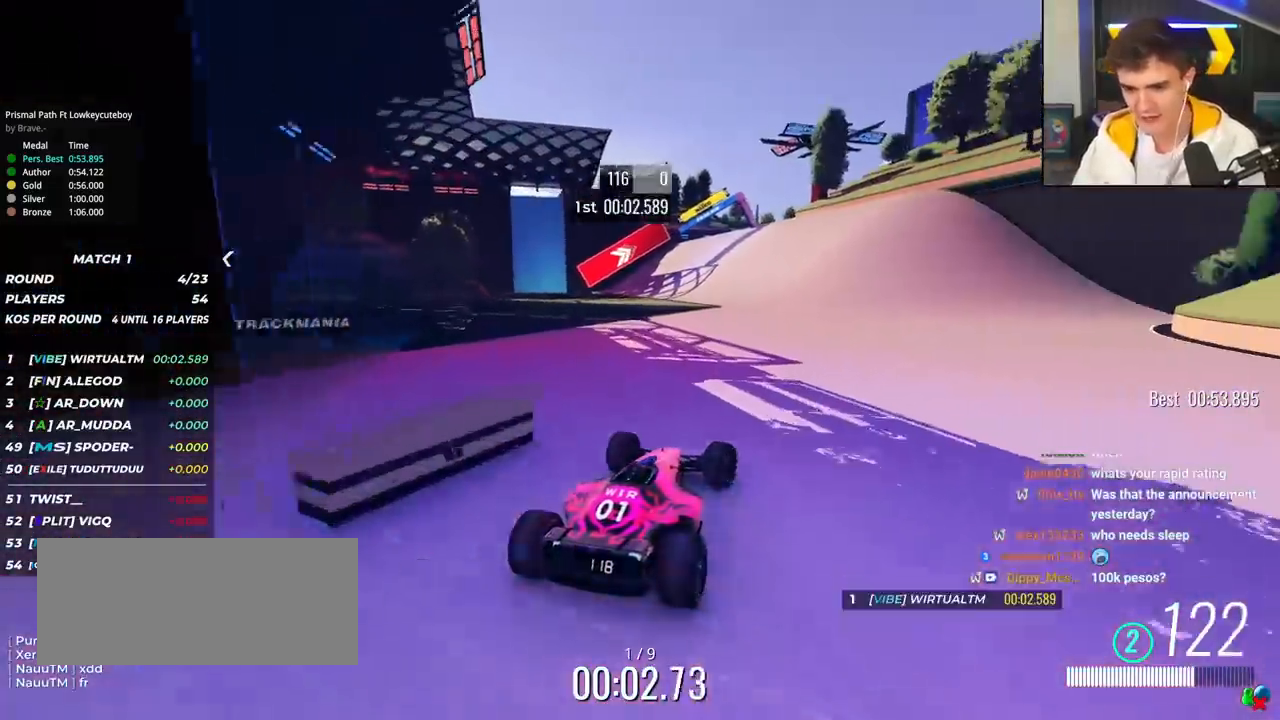
Gameplay with keyboard; each line is a JSON object with the keys held at the frame after it. "events" lists presses ("down") and releases ("up") of "brake", "down", "left", "right" and "up" between this image and that frame as [ms after this image, input, new state], when the widget could be followed in between. No other keys are recorded. Mouse input is not recorded. Key names are as the overlay labels them; some are game actions (e.g. jump) rather than physical keys.
{"keys": ["up"], "events": [[50, "left", "up"]]}
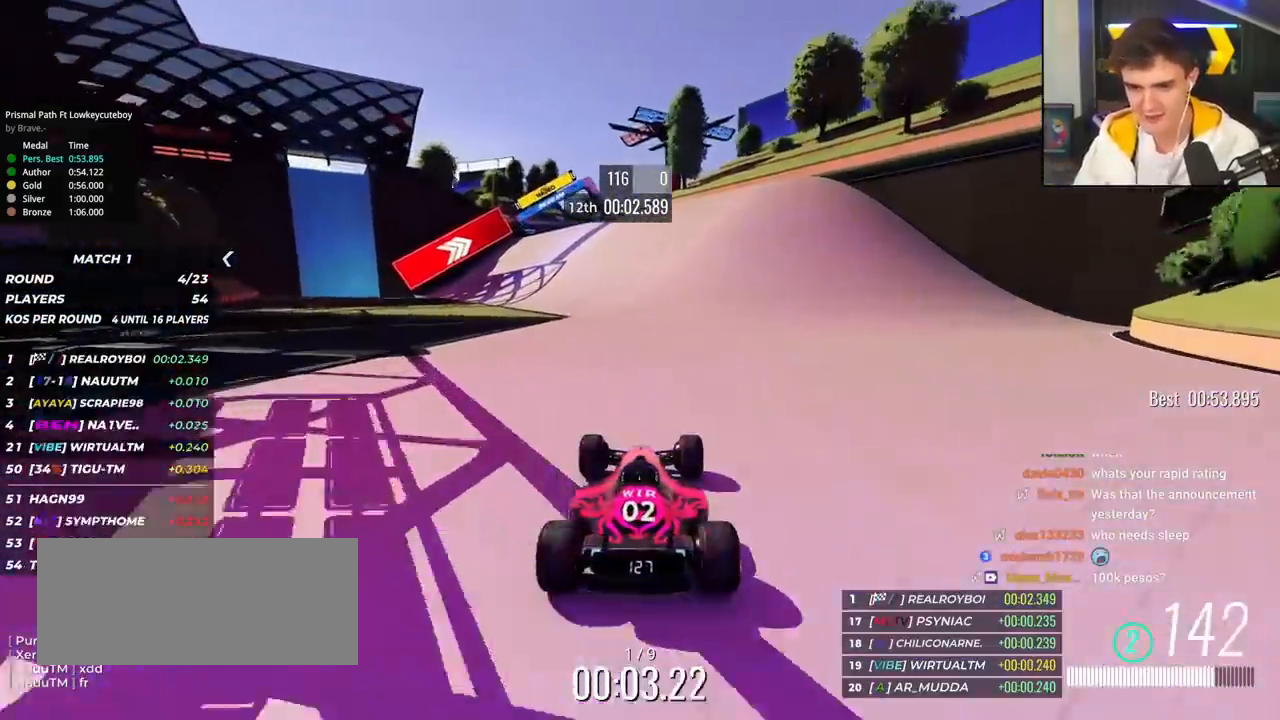
{"keys": ["up"], "events": []}
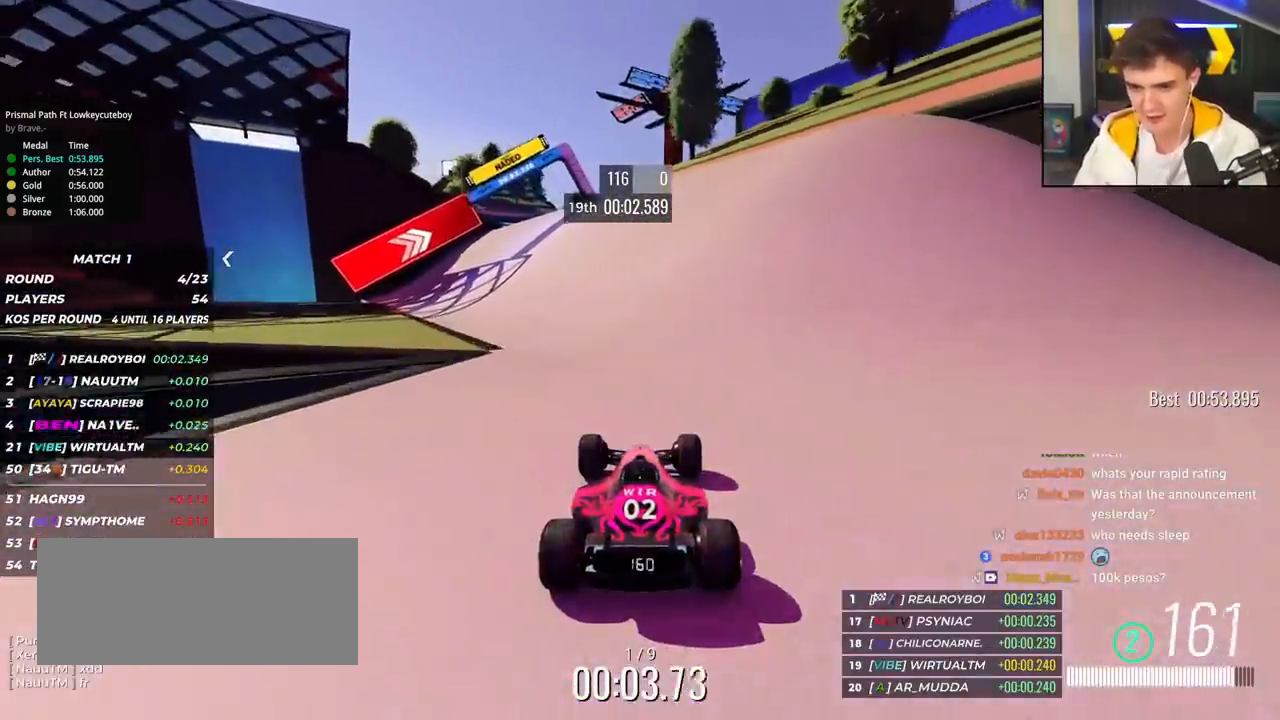
{"keys": ["up"], "events": [[67, "left", "down"], [117, "left", "up"]]}
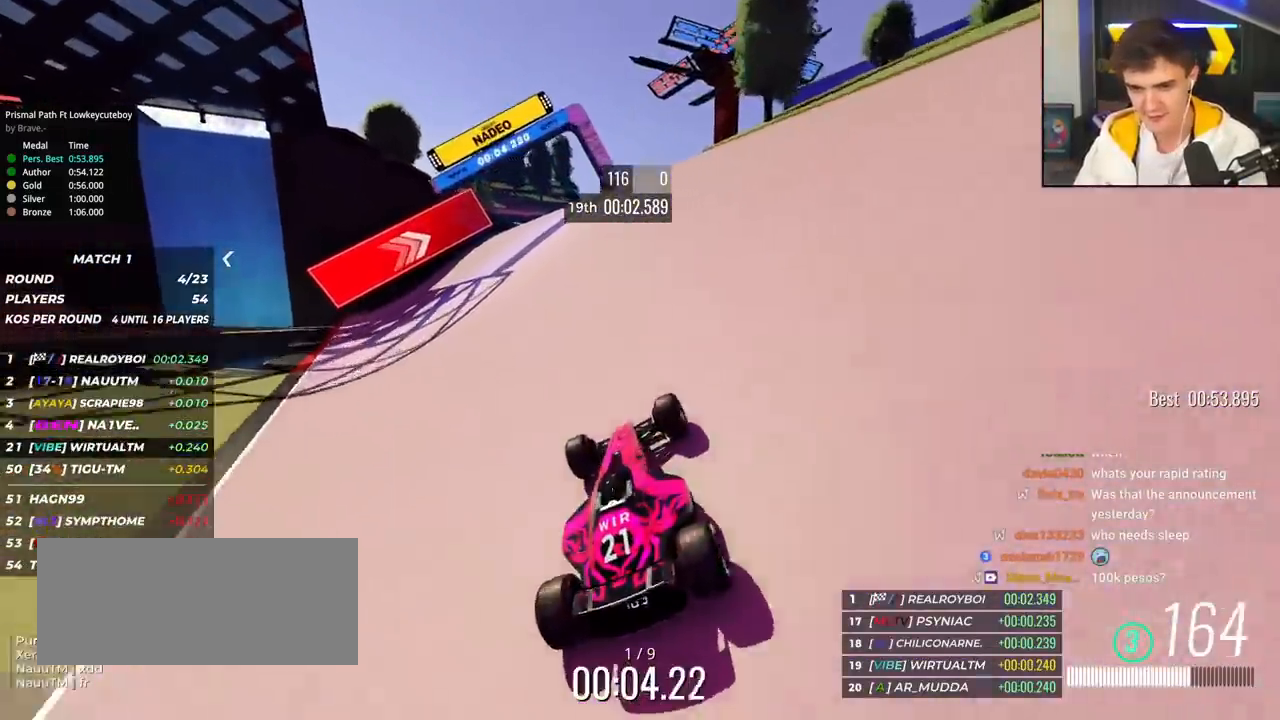
{"keys": ["up"], "events": []}
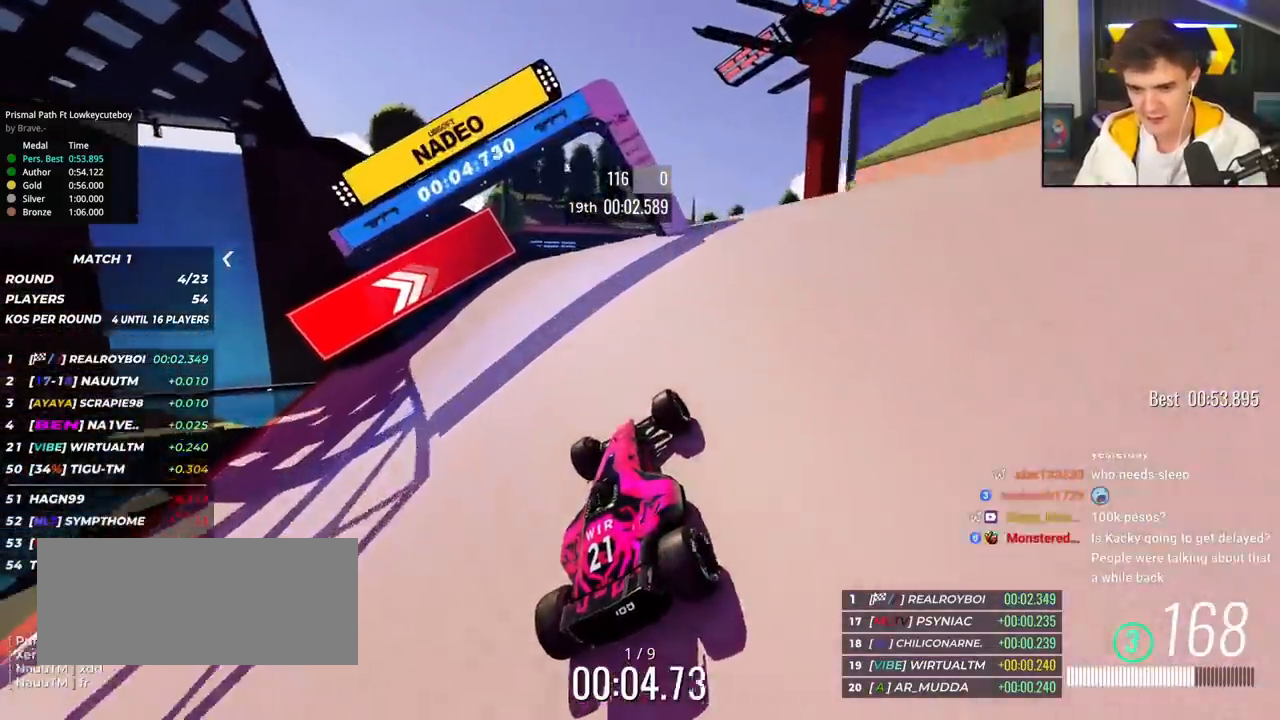
{"keys": ["left", "up"], "events": [[67, "left", "down"], [150, "left", "up"], [484, "left", "down"]]}
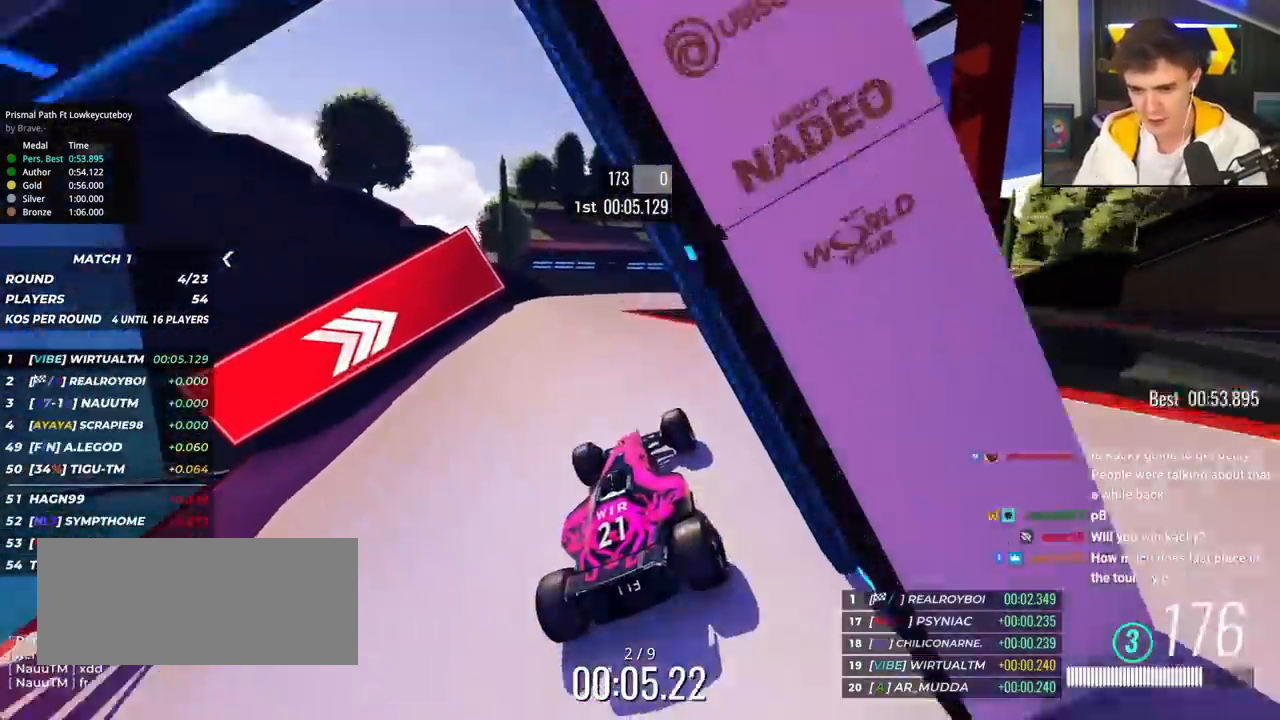
{"keys": ["right", "up"], "events": [[66, "left", "up"], [116, "right", "down"], [200, "right", "up"], [300, "right", "down"]]}
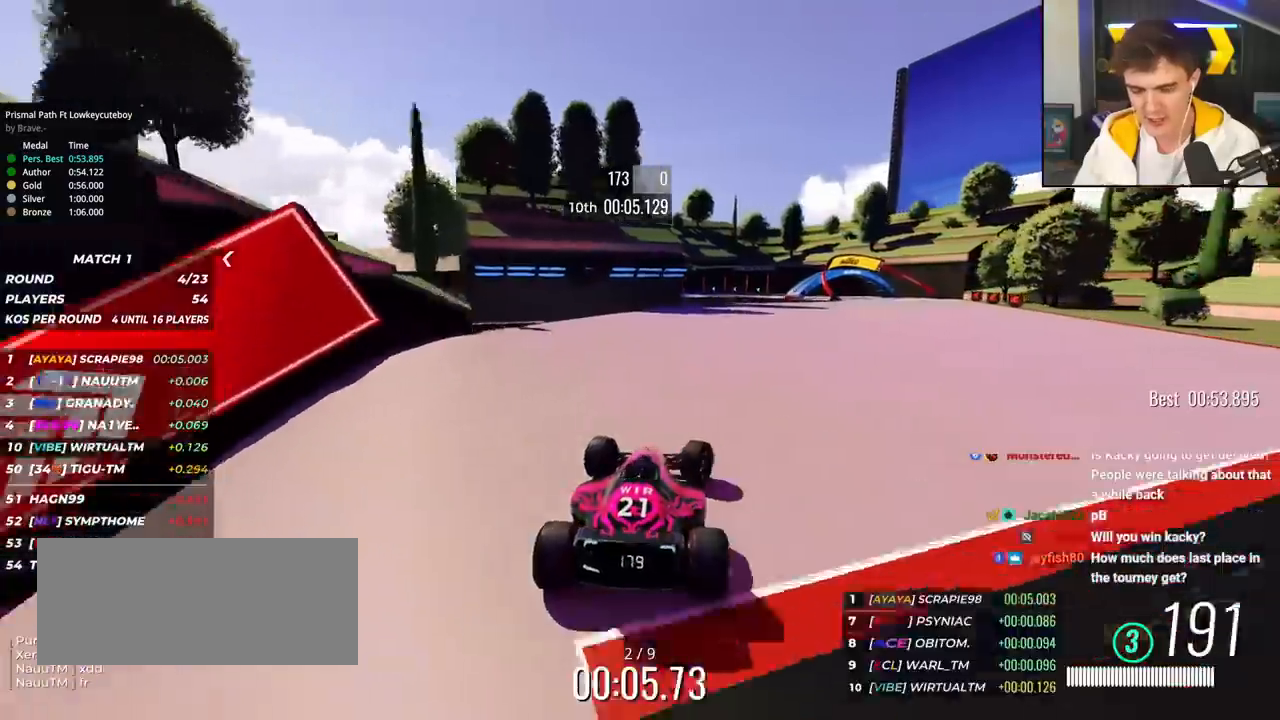
{"keys": ["up"], "events": [[367, "right", "up"]]}
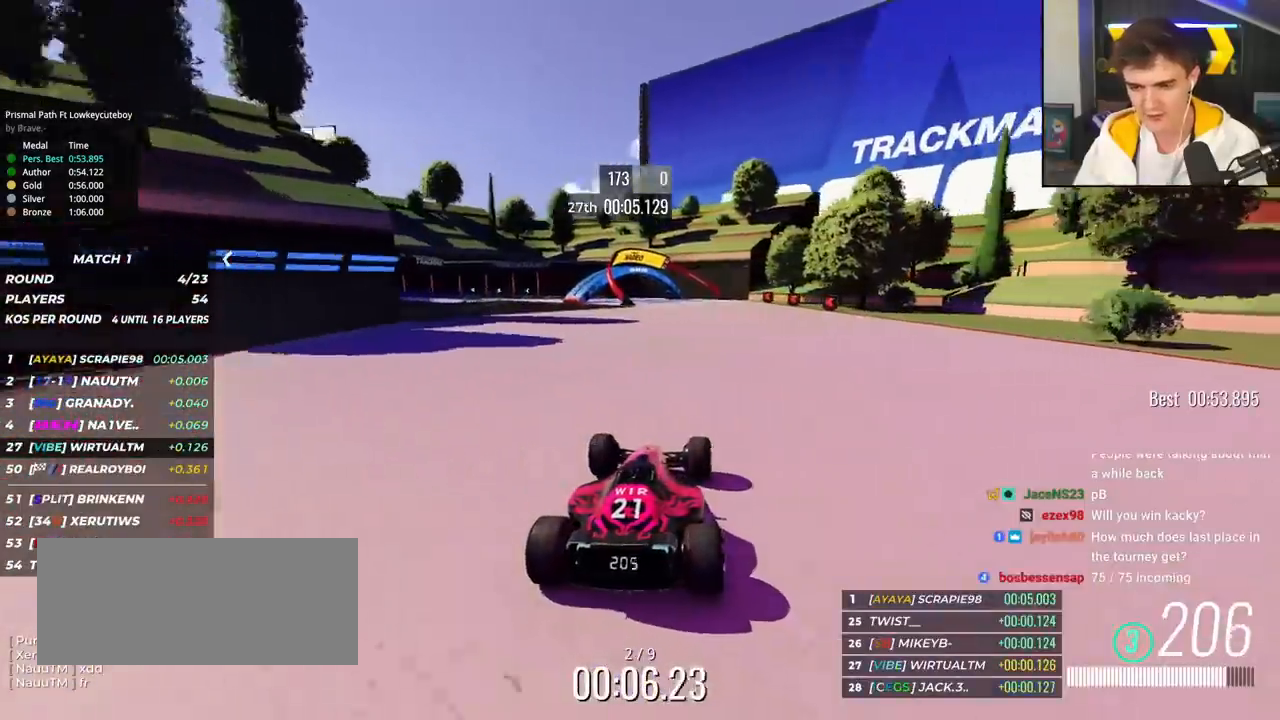
{"keys": ["left", "up"], "events": [[250, "left", "down"], [350, "left", "up"], [434, "left", "down"]]}
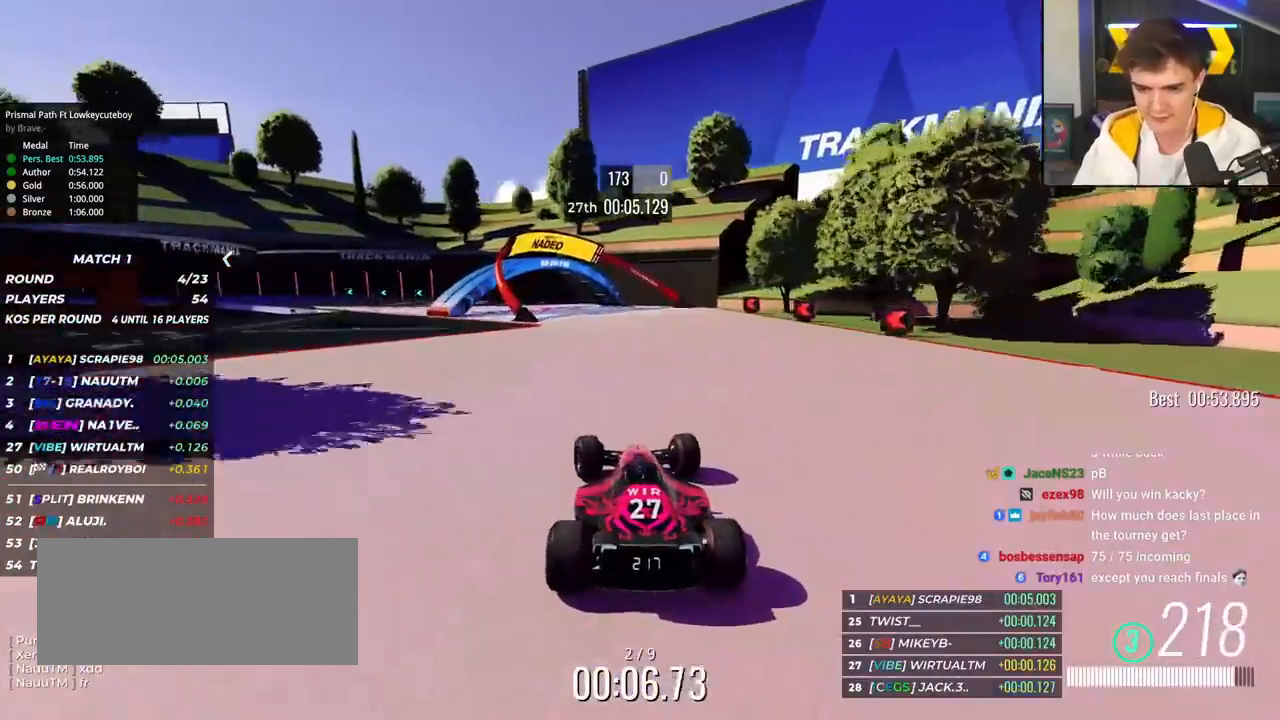
{"keys": ["left", "up"], "events": [[84, "left", "up"], [267, "left", "down"], [351, "left", "up"], [451, "left", "down"]]}
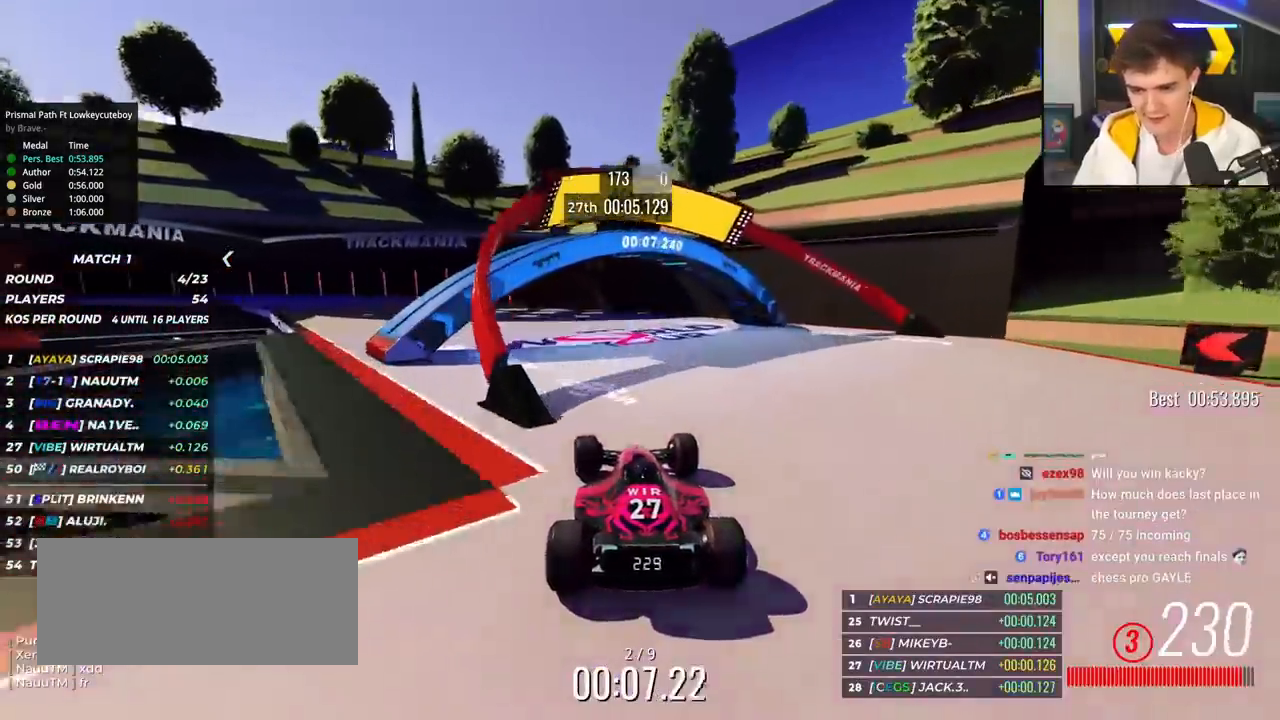
{"keys": ["left", "up"], "events": [[367, "left", "up"], [467, "left", "down"]]}
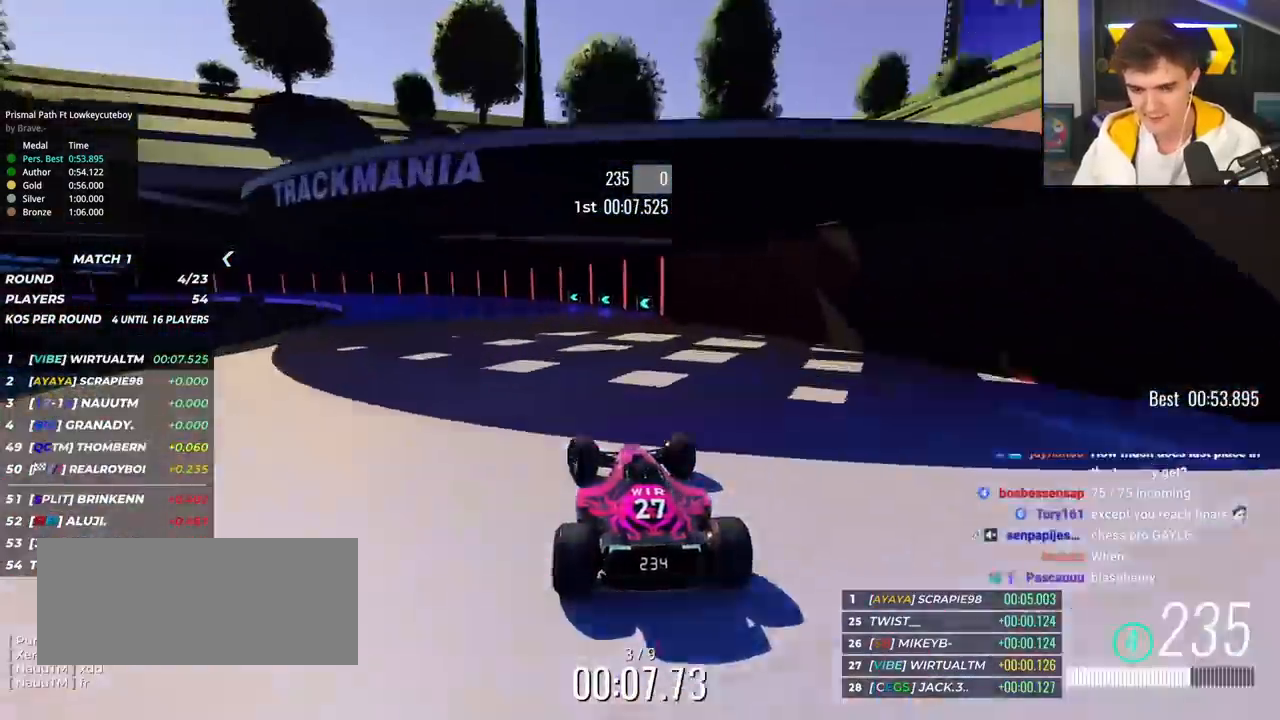
{"keys": ["left", "up"], "events": [[117, "left", "up"], [201, "left", "down"], [301, "left", "up"], [351, "left", "down"]]}
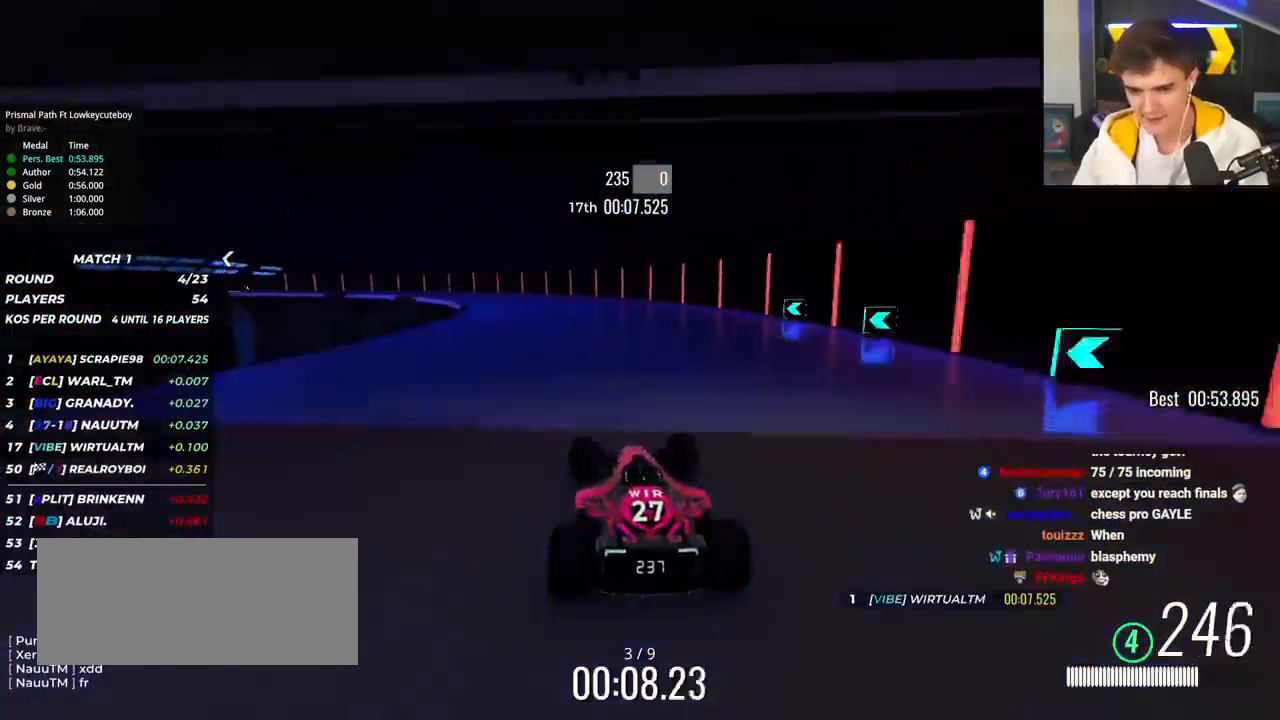
{"keys": ["left", "up"], "events": []}
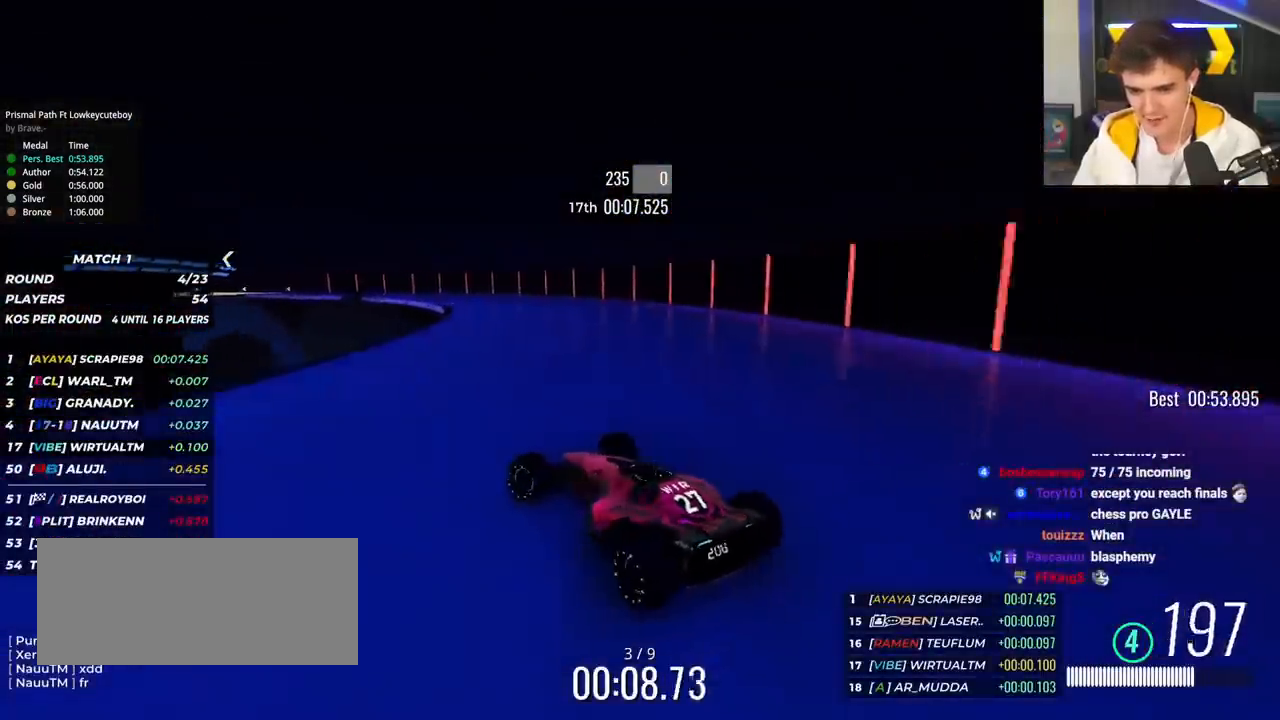
{"keys": ["right", "up"], "events": [[84, "left", "up"], [184, "right", "down"]]}
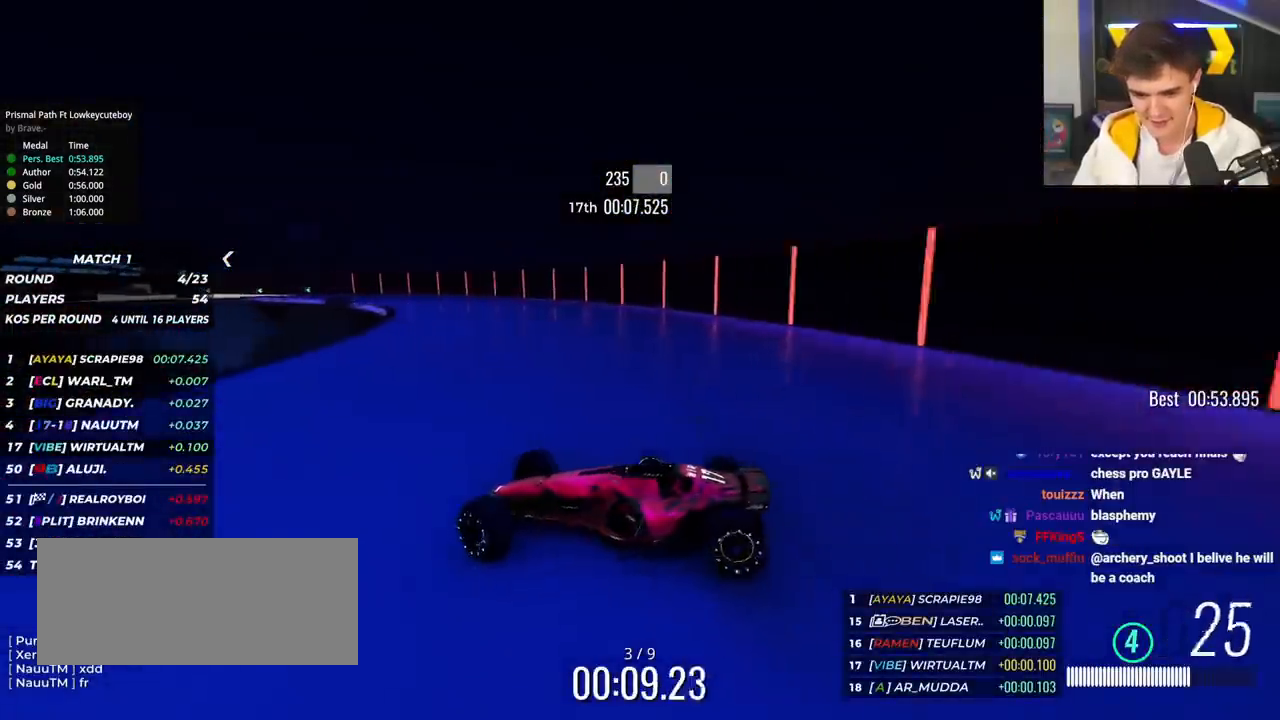
{"keys": ["right", "up"], "events": []}
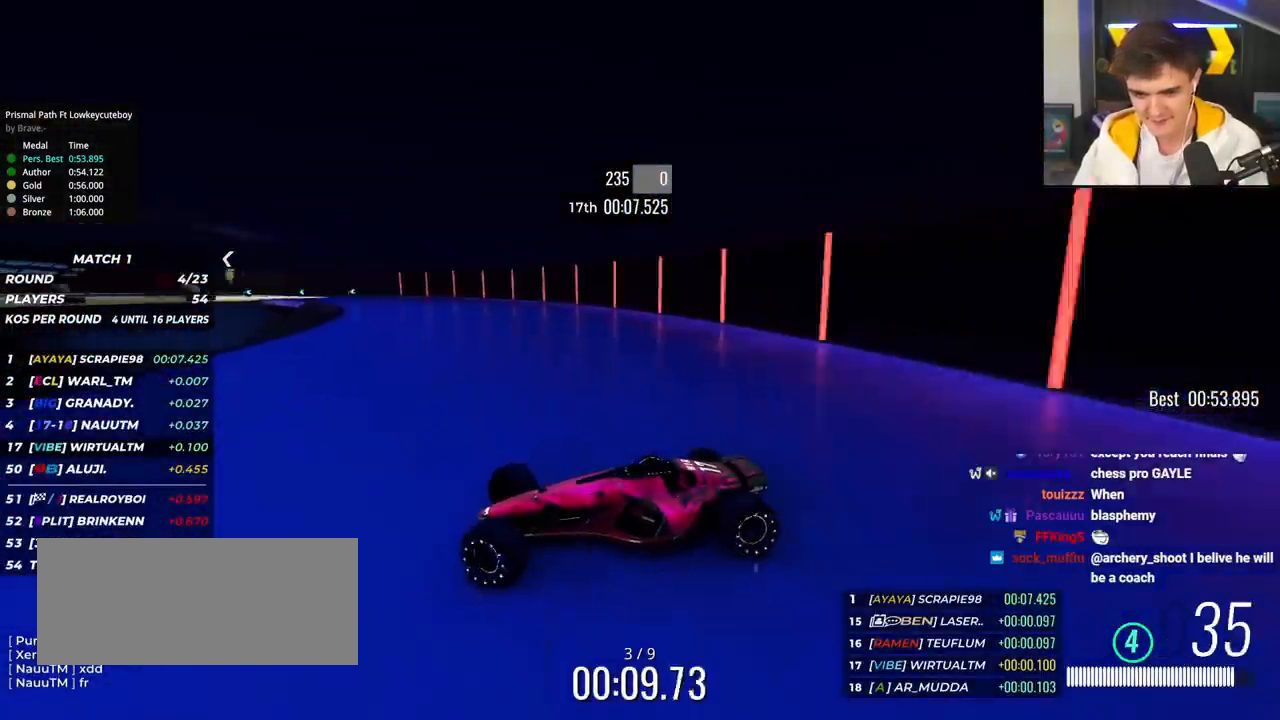
{"keys": ["right", "up"], "events": [[217, "brake", "down"], [267, "brake", "up"]]}
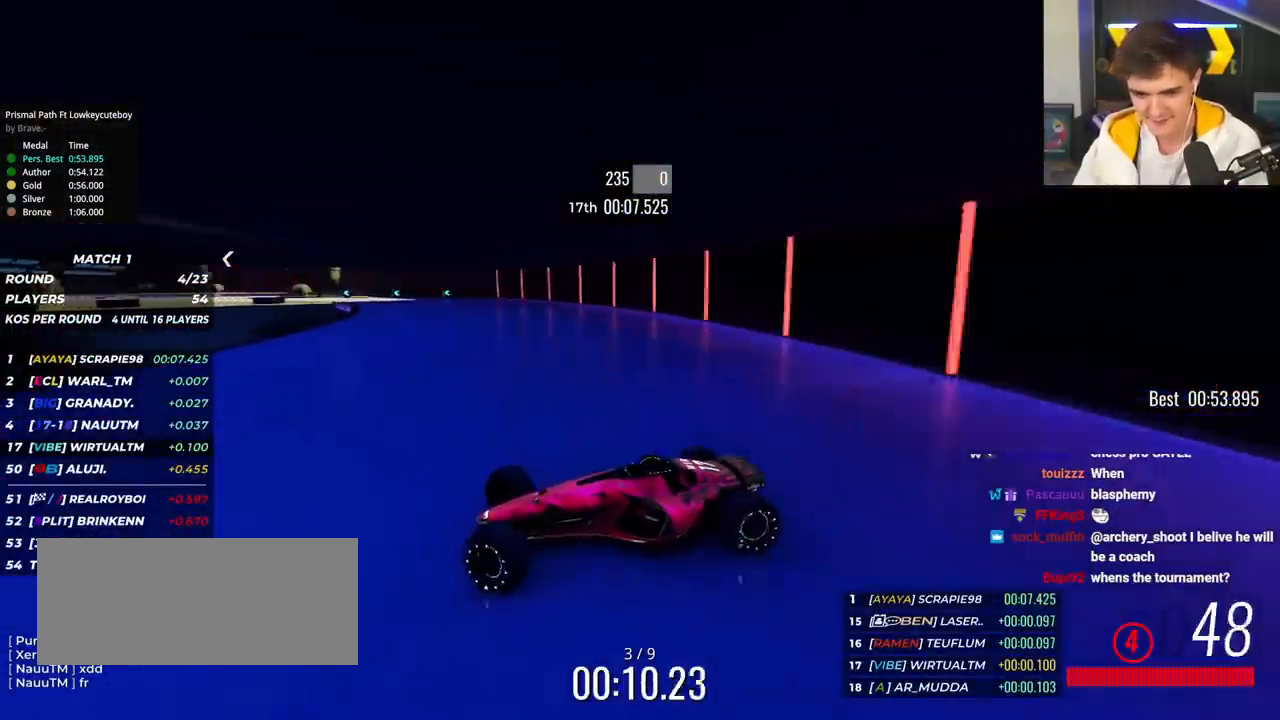
{"keys": ["right", "up"], "events": []}
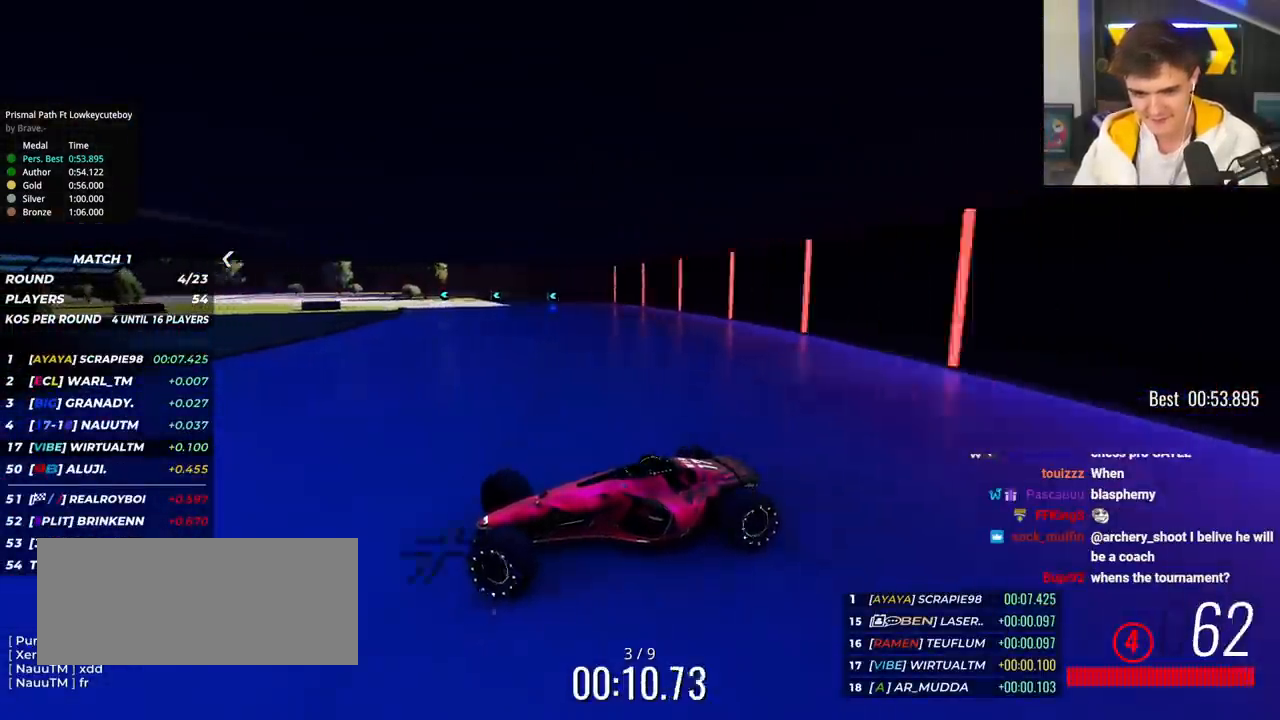
{"keys": ["right", "up"], "events": [[17, "brake", "down"], [67, "brake", "up"]]}
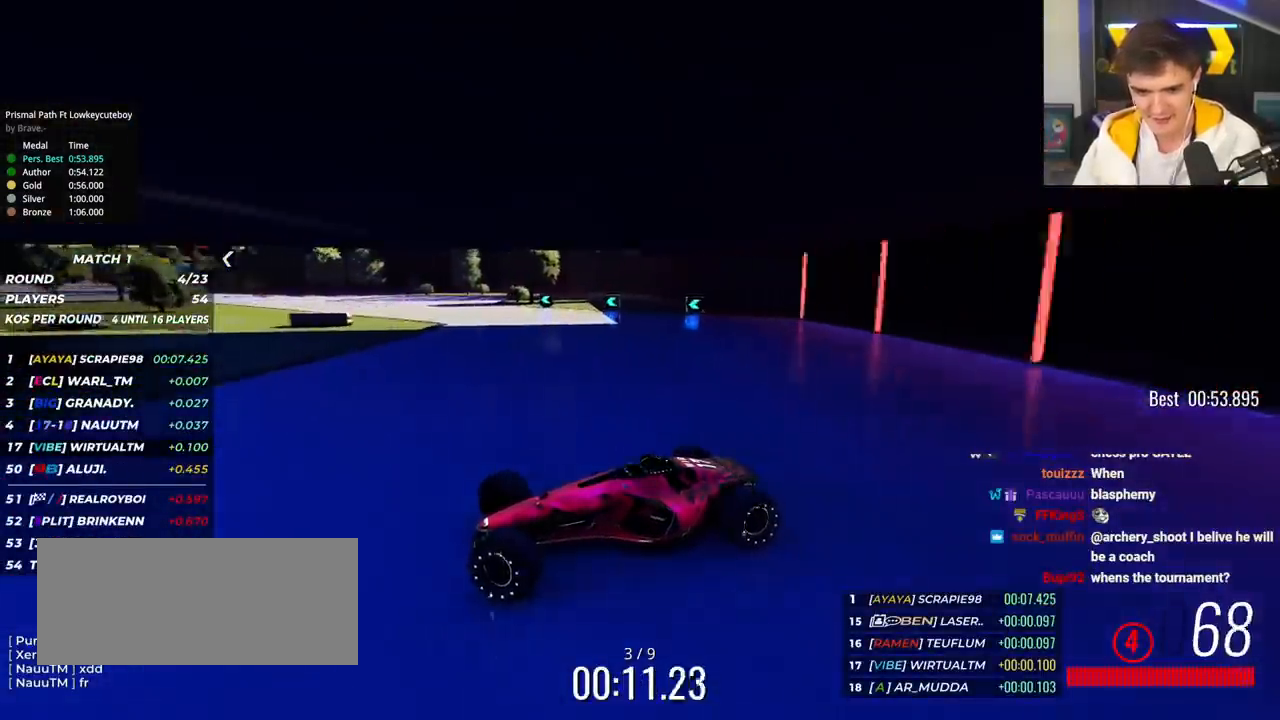
{"keys": ["right", "up"], "events": [[33, "brake", "down"], [83, "brake", "up"]]}
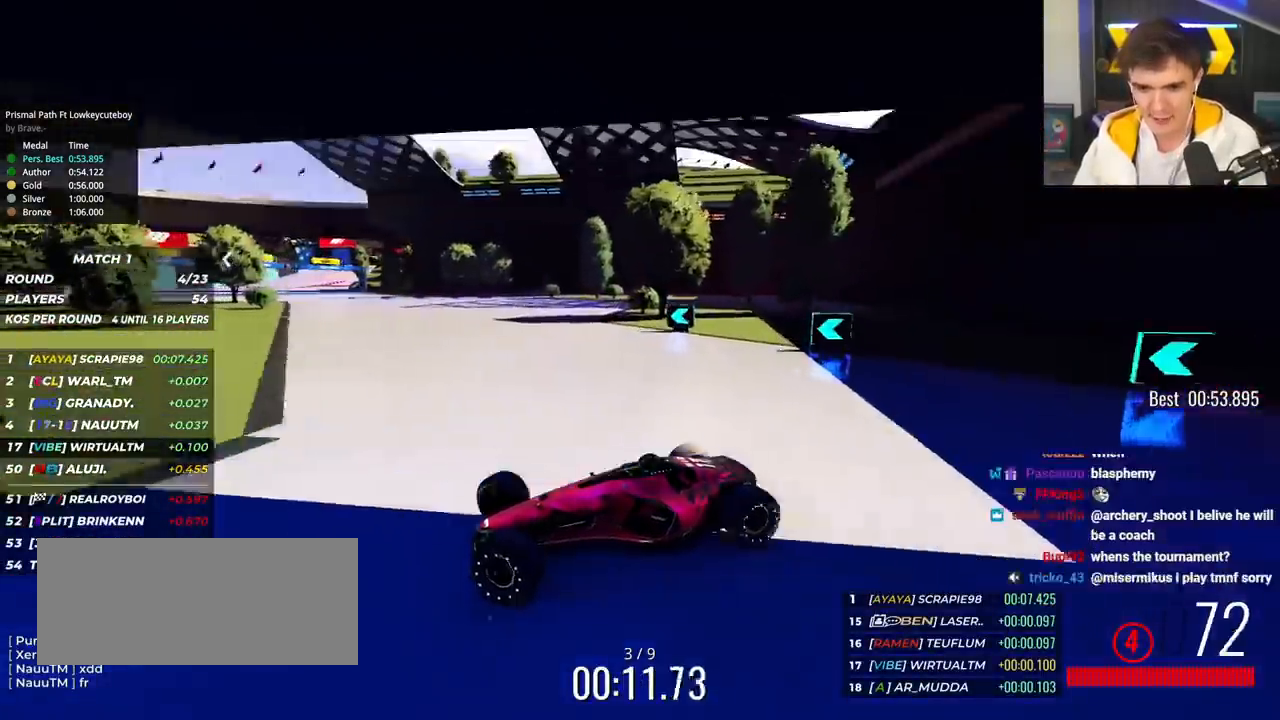
{"keys": ["right"], "events": [[468, "up", "up"]]}
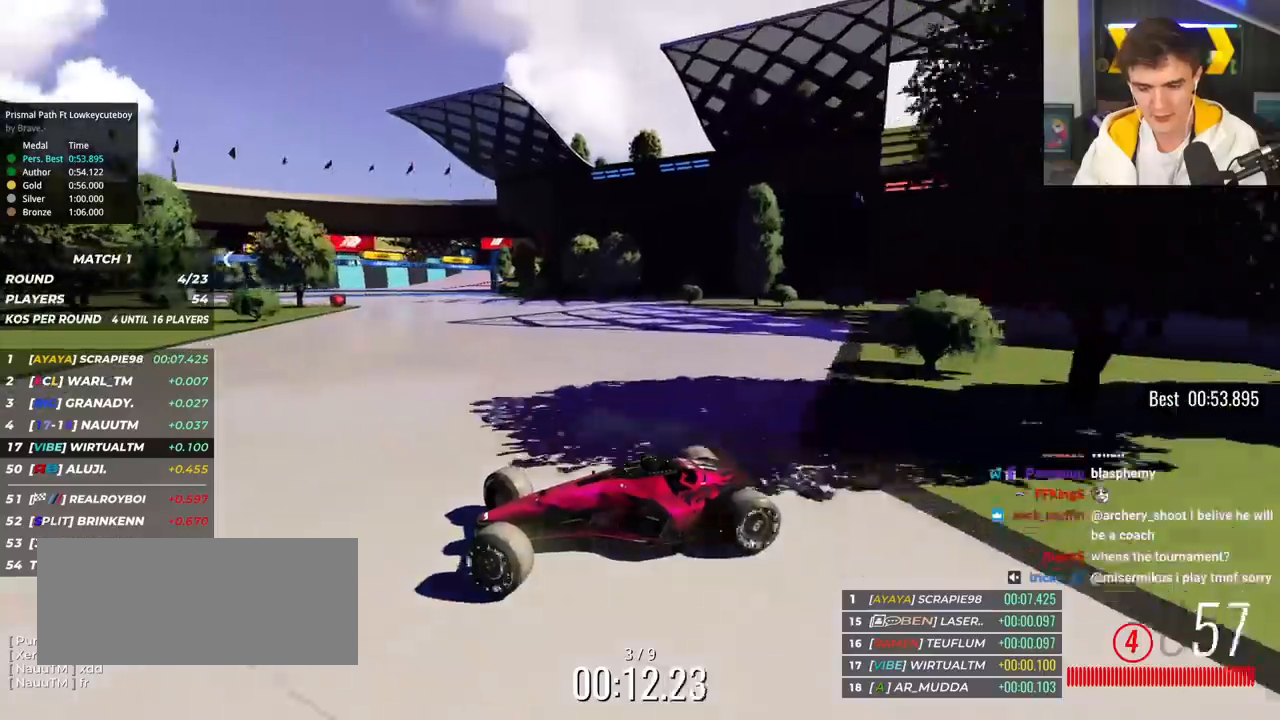
{"keys": ["right", "up"], "events": [[17, "up", "down"]]}
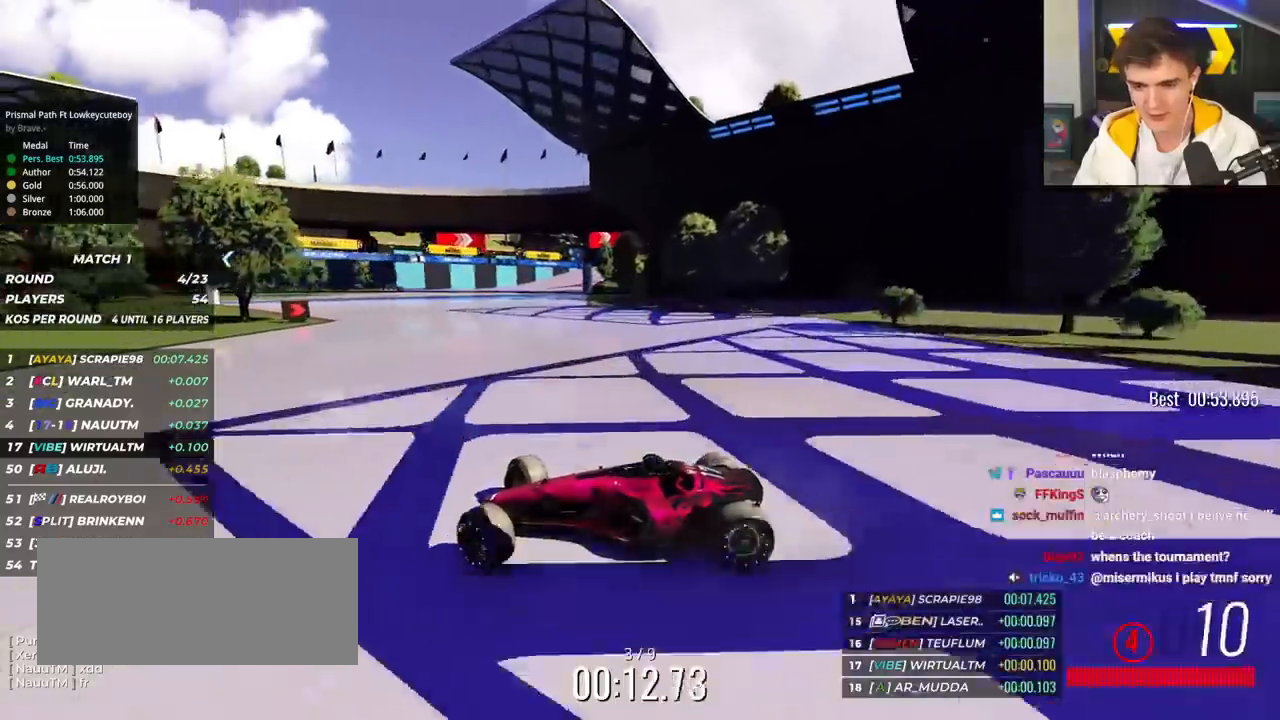
{"keys": ["right", "up"], "events": []}
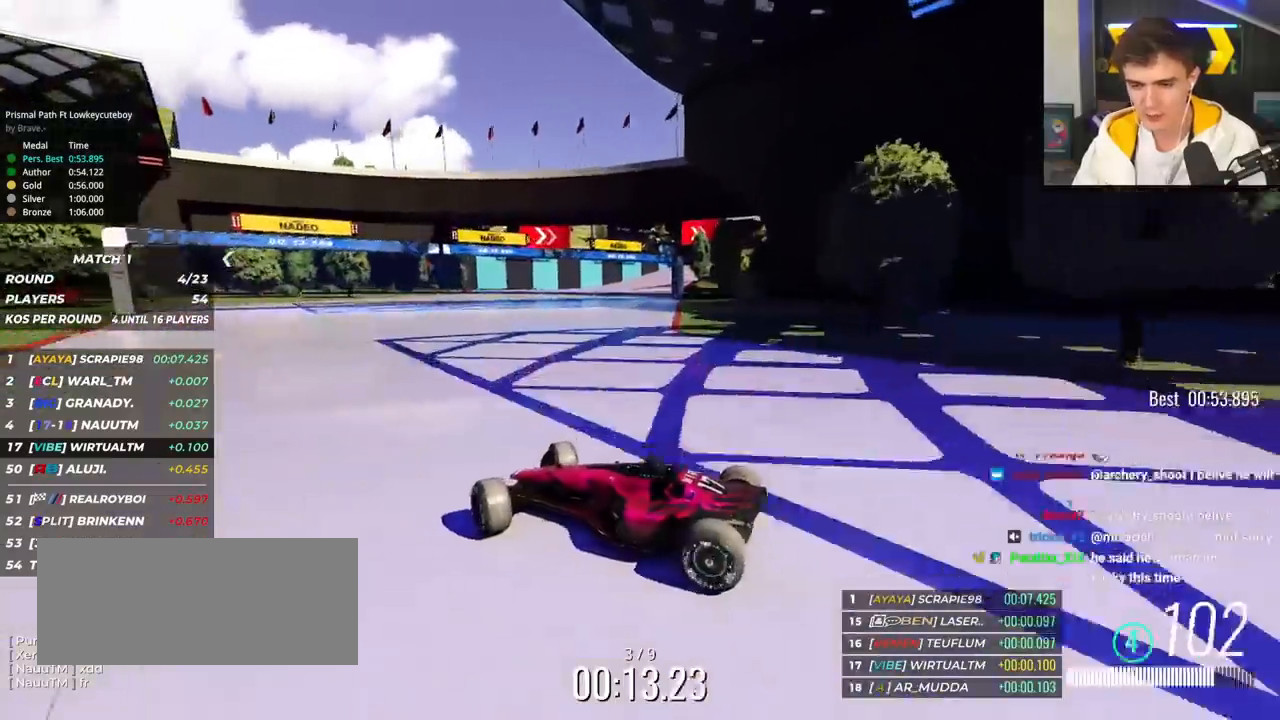
{"keys": ["right", "up"], "events": [[133, "up", "up"], [233, "up", "down"]]}
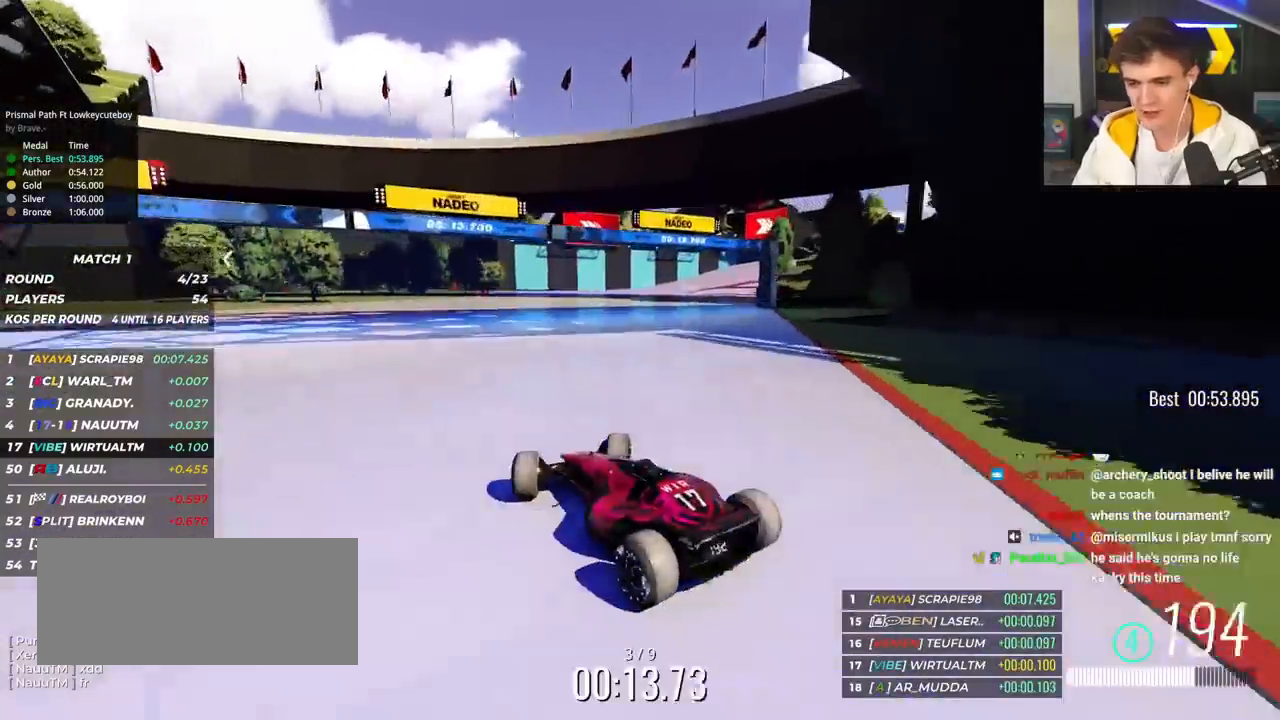
{"keys": ["right", "up"], "events": []}
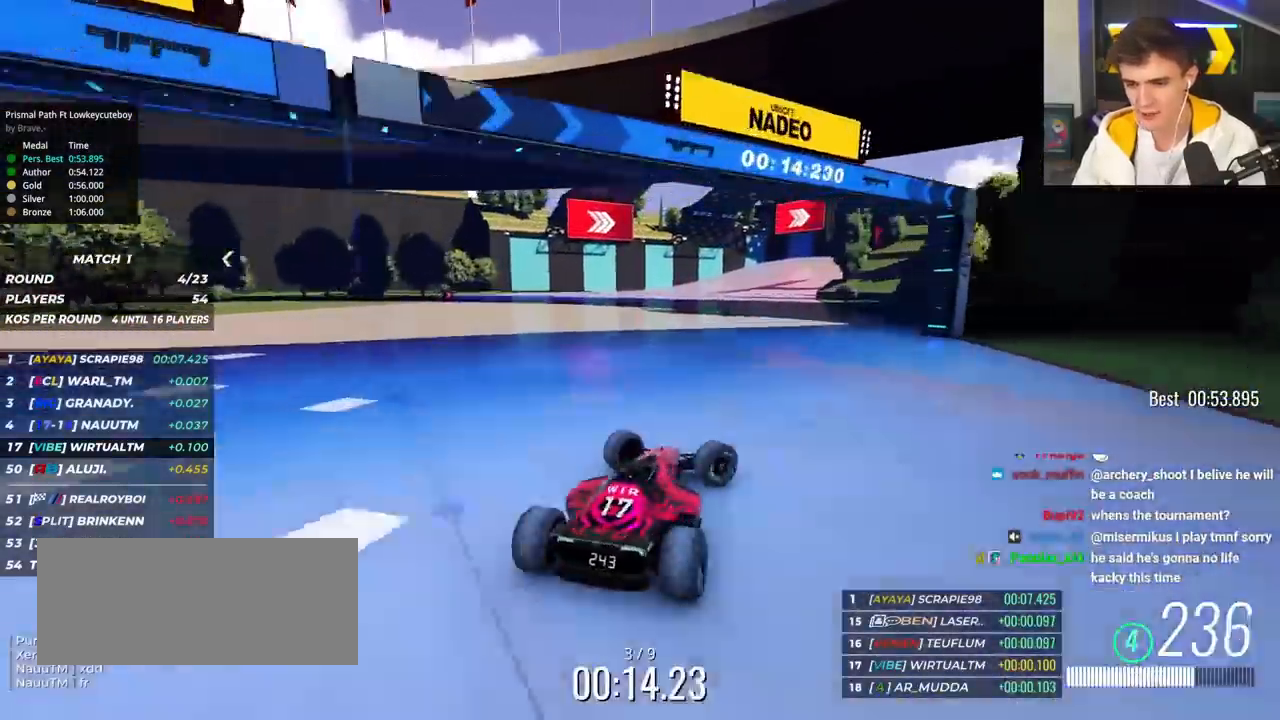
{"keys": ["left", "up"], "events": [[117, "left", "down"], [117, "right", "up"], [350, "up", "up"], [450, "up", "down"]]}
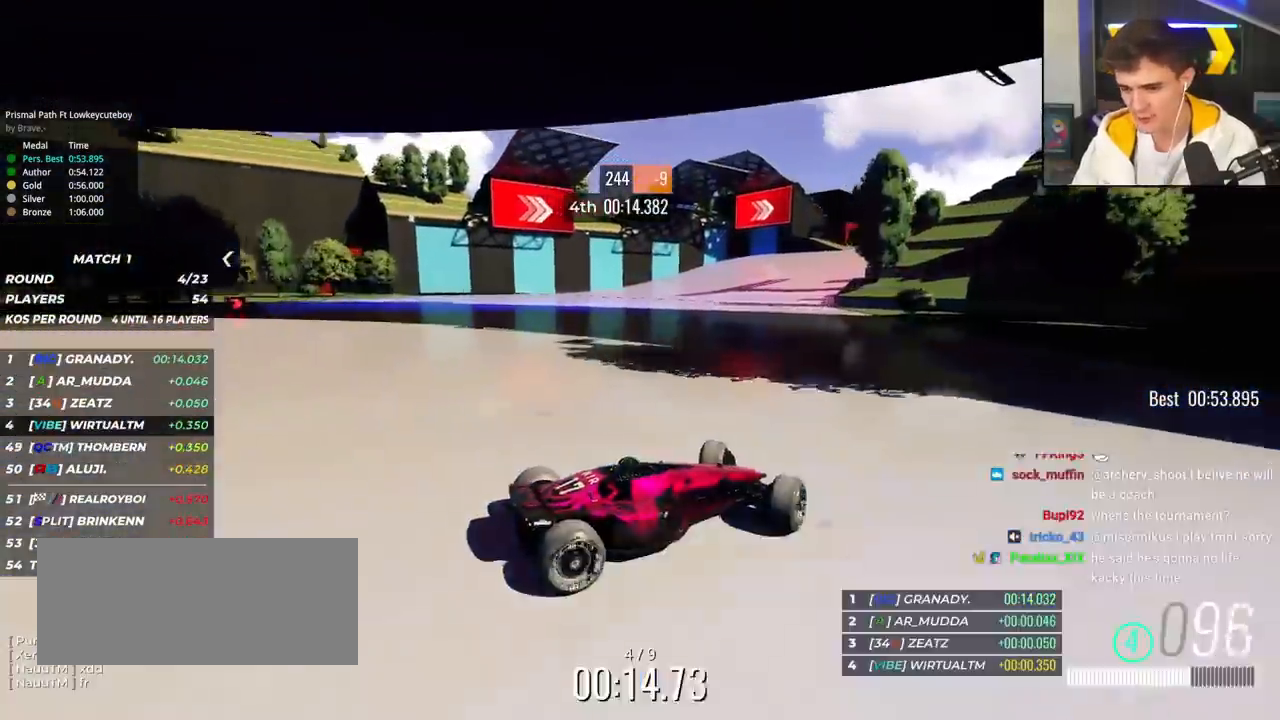
{"keys": ["left", "up"], "events": []}
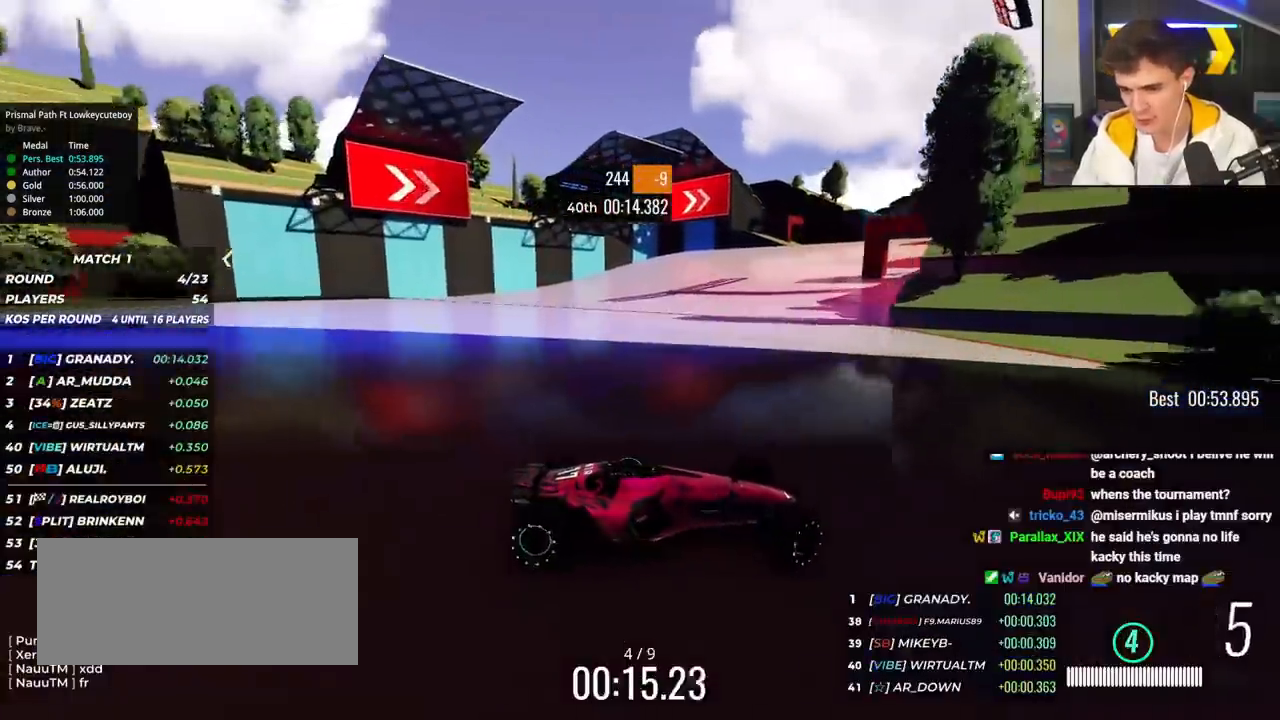
{"keys": ["left", "up"], "events": []}
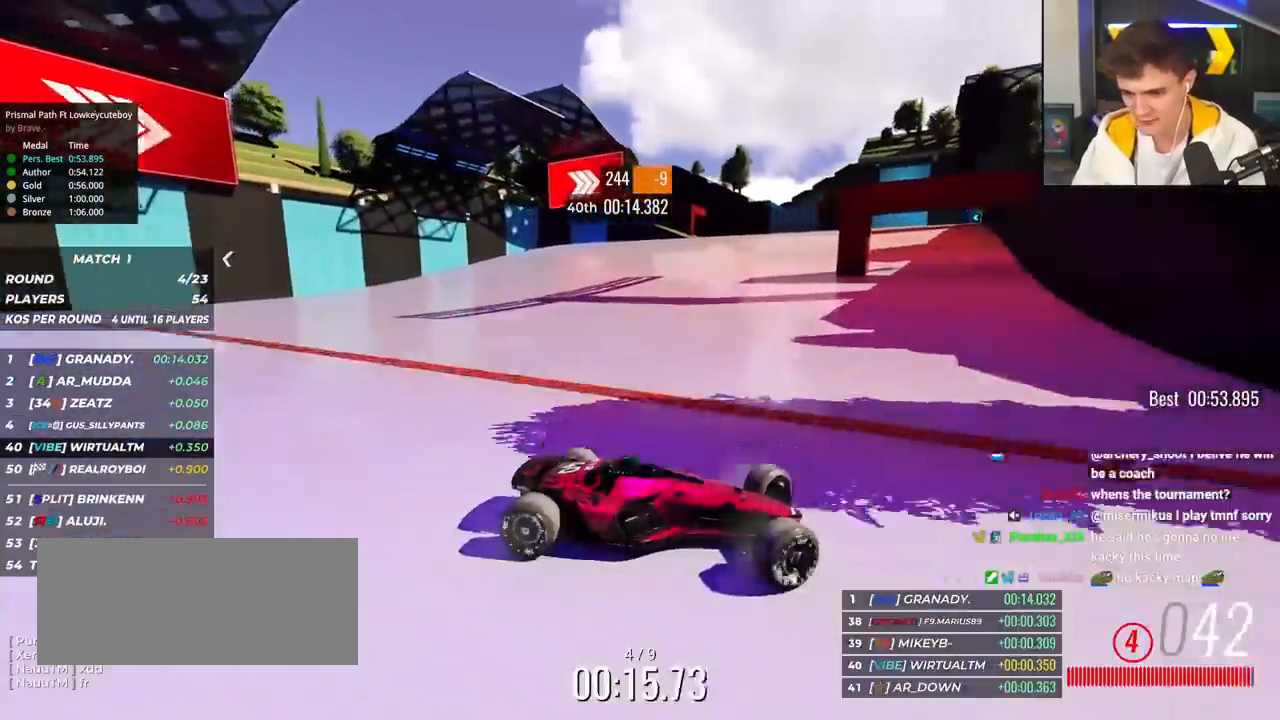
{"keys": ["left"], "events": [[217, "brake", "down"], [217, "left", "up"], [267, "brake", "up"], [267, "left", "down"], [501, "up", "up"]]}